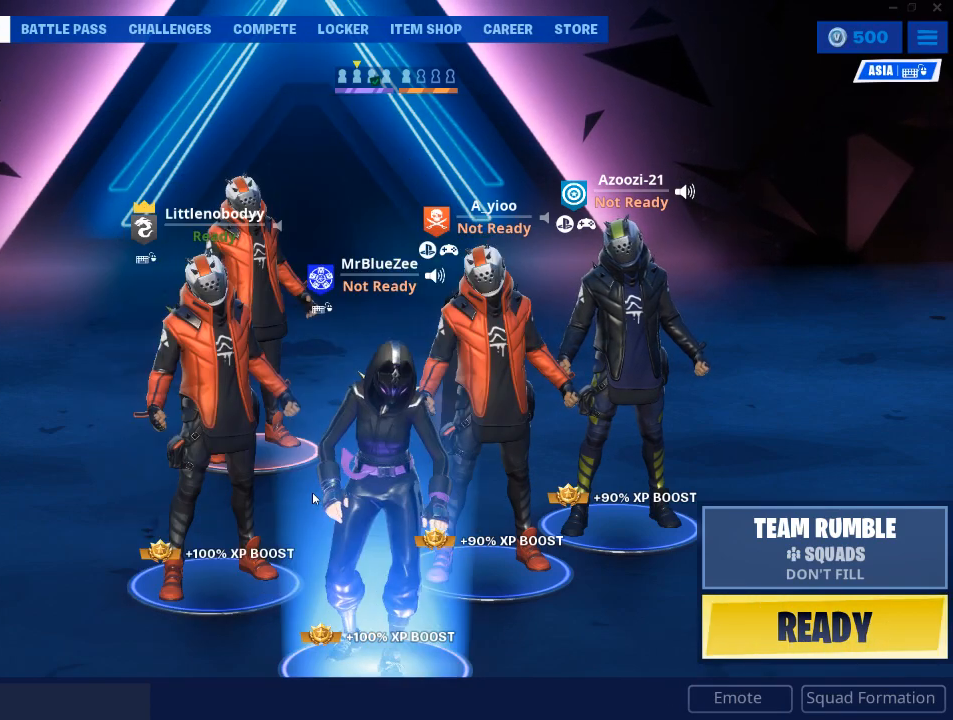
Gameplay with keyboard and mouse; each line is a JSON object with the keys and mouse buttons held at the frame after it. "events" lists presses ("down") and releases ("up") of "1", "2", "3", "4", "5", "a", "alt", "c", "caps_lock", "ctrl", "d", "e", "f", "g", "q", "r", "s", "shift", "space", "t", "tab", "v", "w", "x", "z", "mouse_left", "mouse_wheel" and "mouse_right" between this image and that frame as [ms after this image, input, new state], when the widget could be followed in between. "mouse_left", "mouse_wheel", "mouse_right" = the "left", "wheel", "right" buttons of the "mouse" list. No other keys are recorded. "wheel" means that the mouse wheel is clicked or scrolled. "mouse_move" is the direction in which the mouse moves at that frame (one of eight, or "still"), when it could be read.
{"keys": [], "mouse": [], "mouse_move": "still", "events": []}
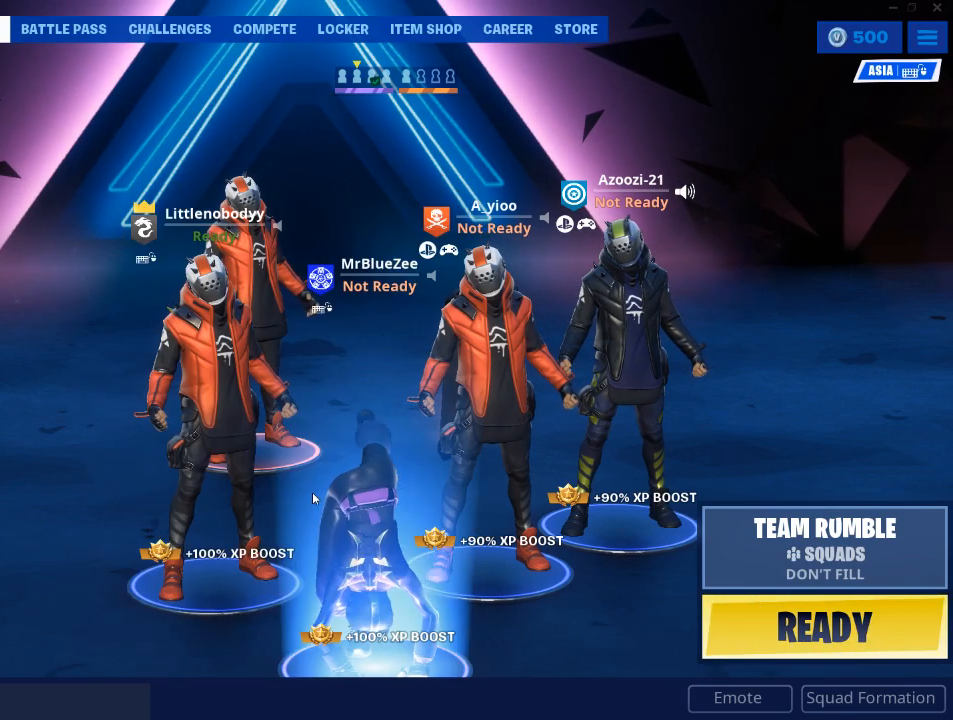
{"keys": [], "mouse": [], "mouse_move": "still", "events": []}
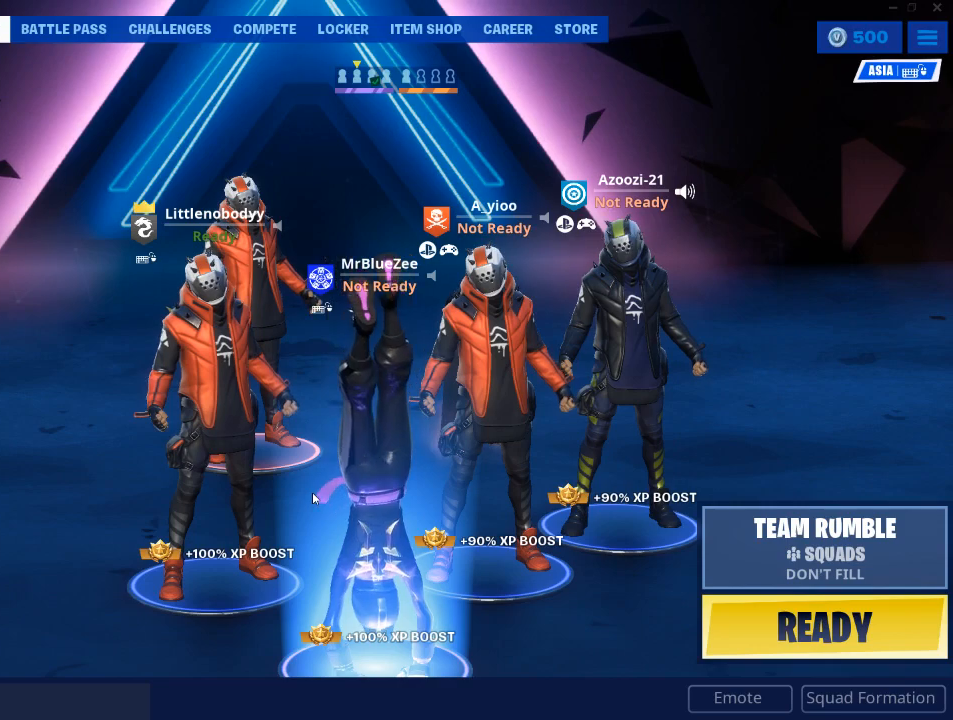
{"keys": [], "mouse": [], "mouse_move": "still", "events": []}
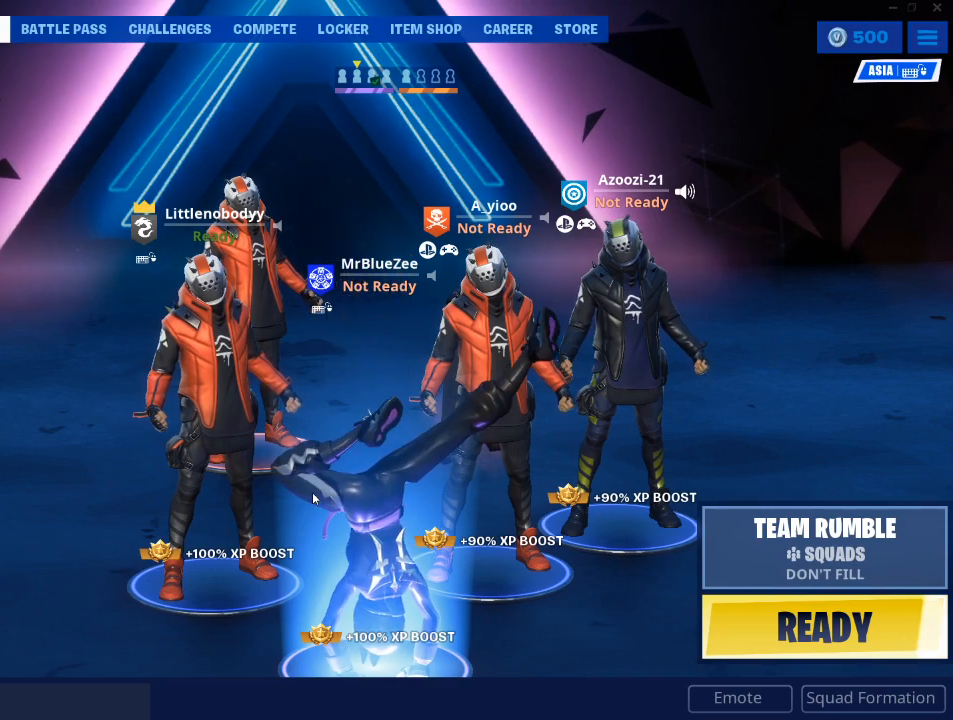
{"keys": [], "mouse": [], "mouse_move": "still", "events": []}
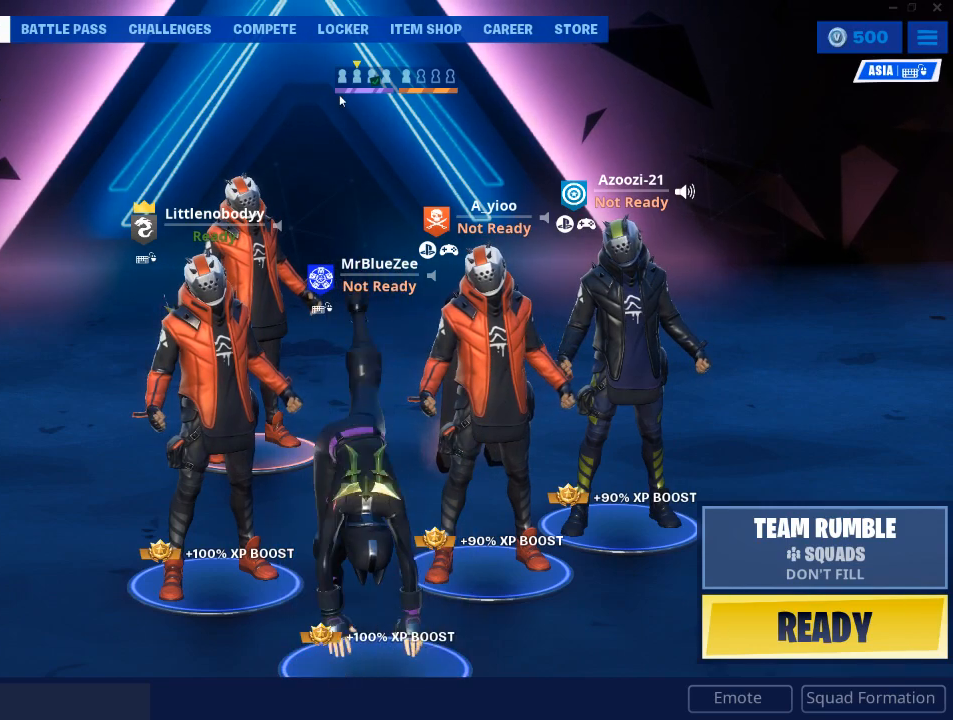
{"keys": [], "mouse": [], "mouse_move": "up", "events": []}
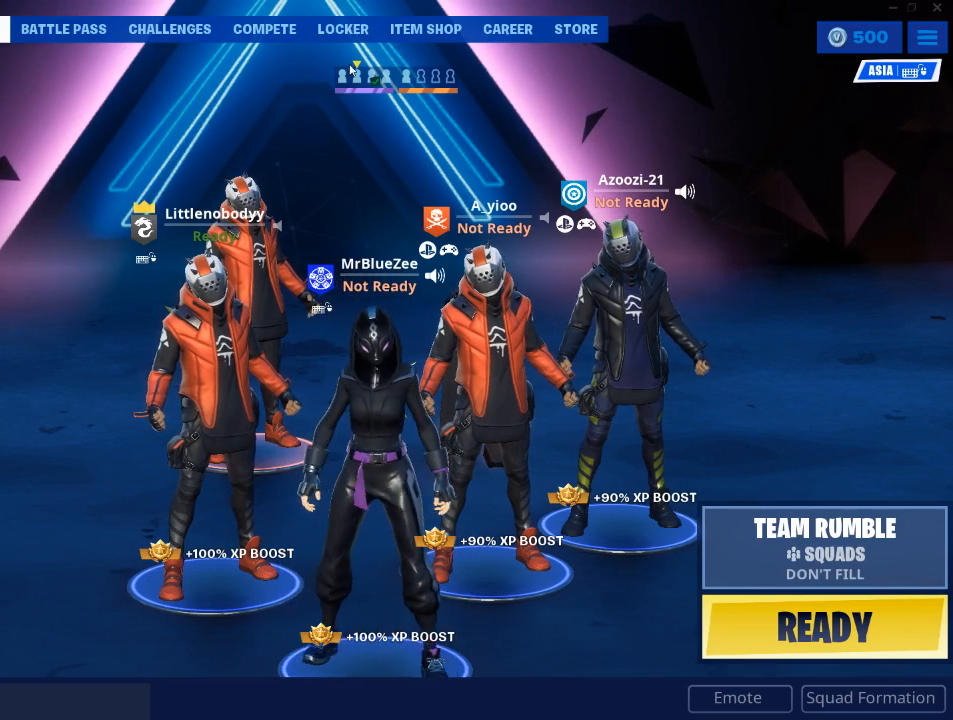
{"keys": [], "mouse": [], "mouse_move": "still", "events": []}
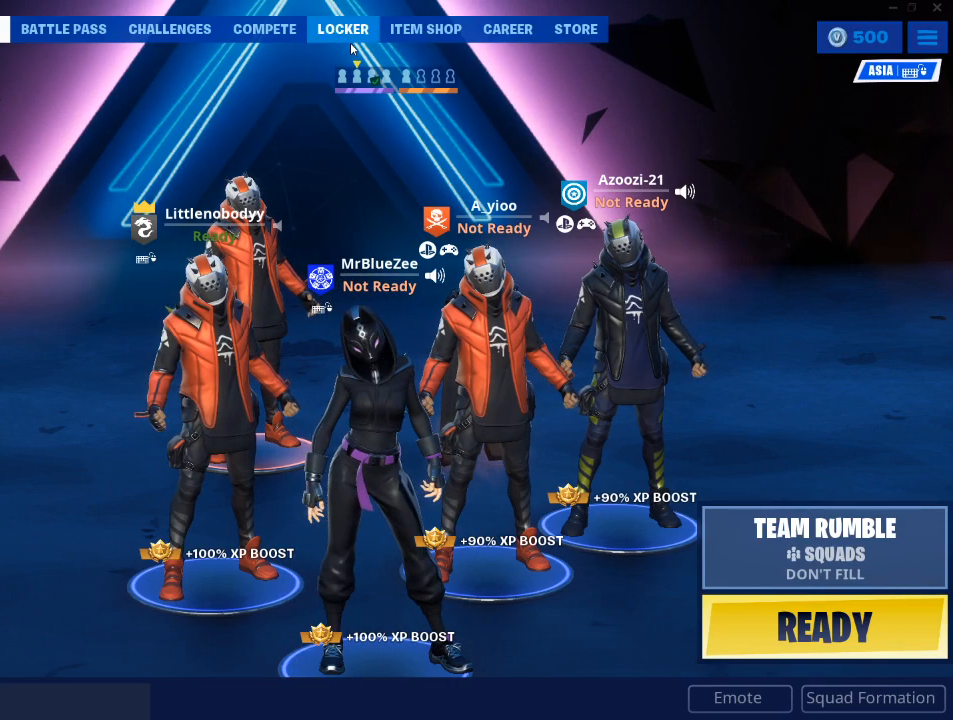
{"keys": [], "mouse": [], "mouse_move": "down-right", "events": []}
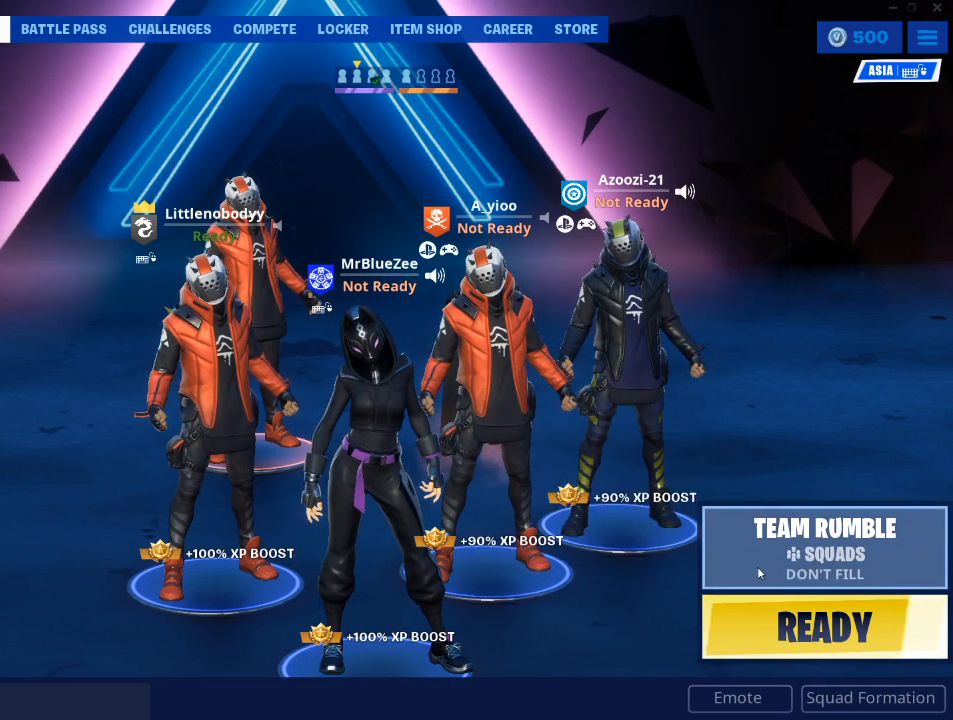
{"keys": [], "mouse": [], "mouse_move": "still", "events": []}
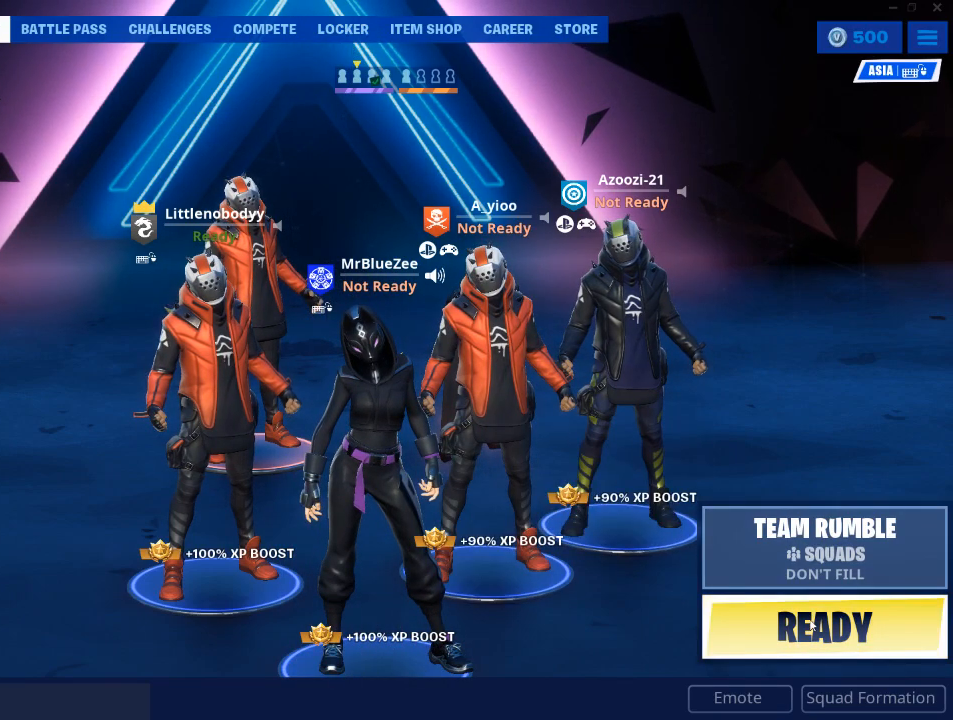
{"keys": [], "mouse": [], "mouse_move": "still", "events": [[351, "mouse_left", "down"], [434, "mouse_left", "up"]]}
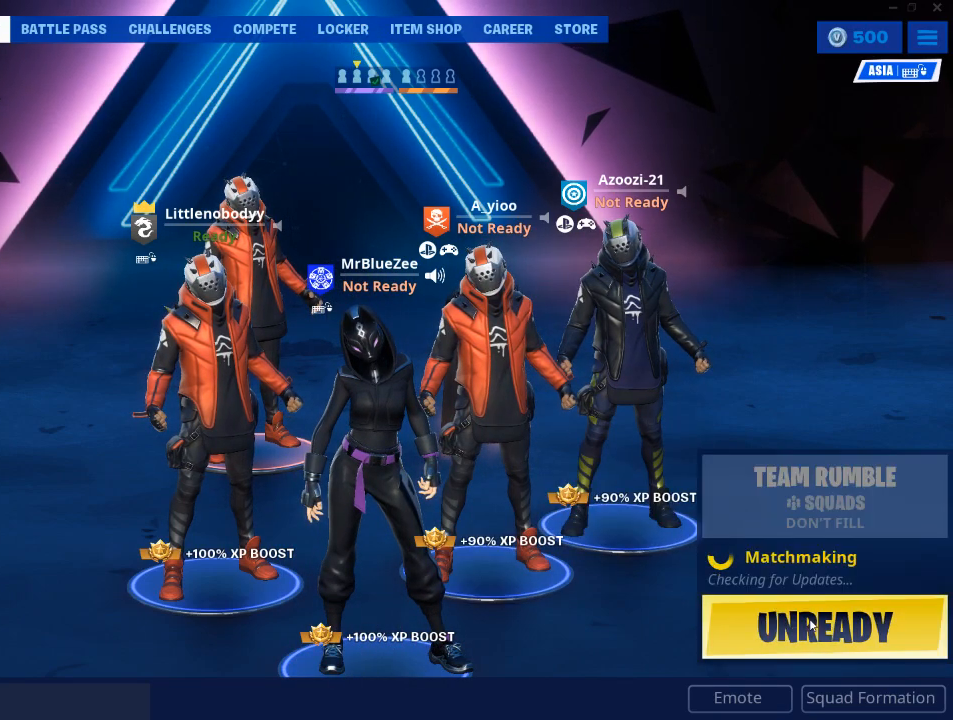
{"keys": [], "mouse": [], "mouse_move": "down", "events": []}
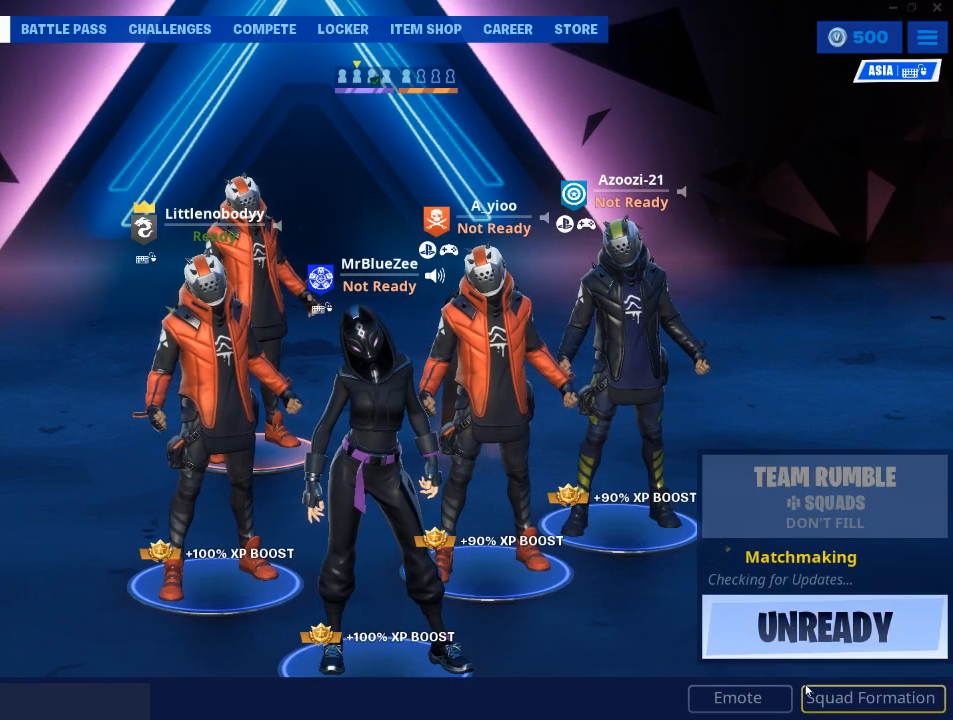
{"keys": [], "mouse": [], "mouse_move": "still", "events": []}
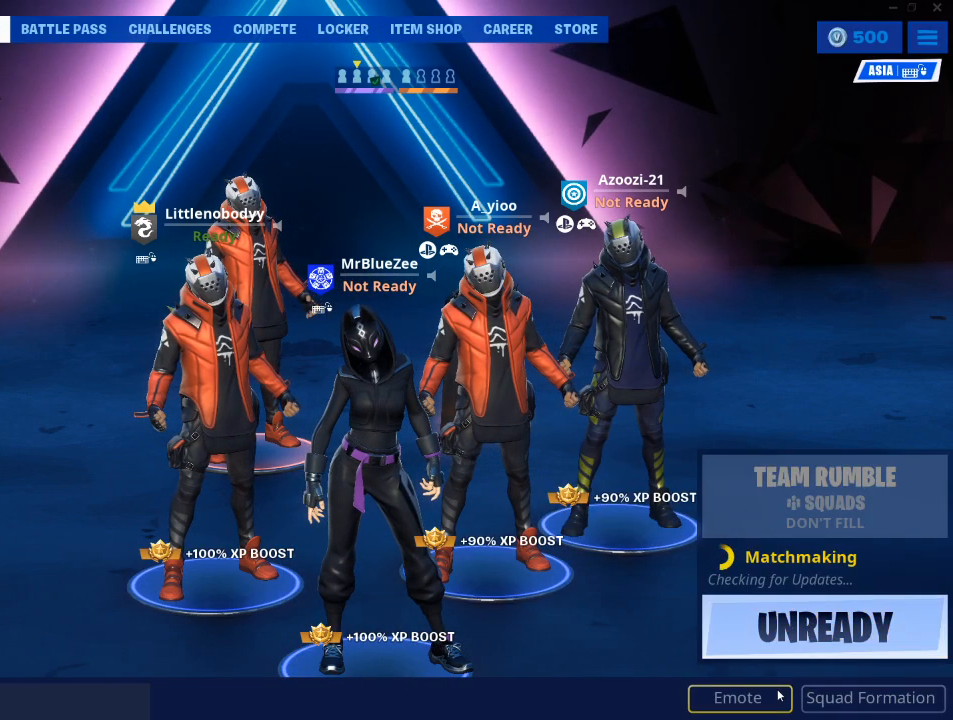
{"keys": [], "mouse": [], "mouse_move": "left", "events": [[150, "mouse_left", "down"], [200, "mouse_left", "up"]]}
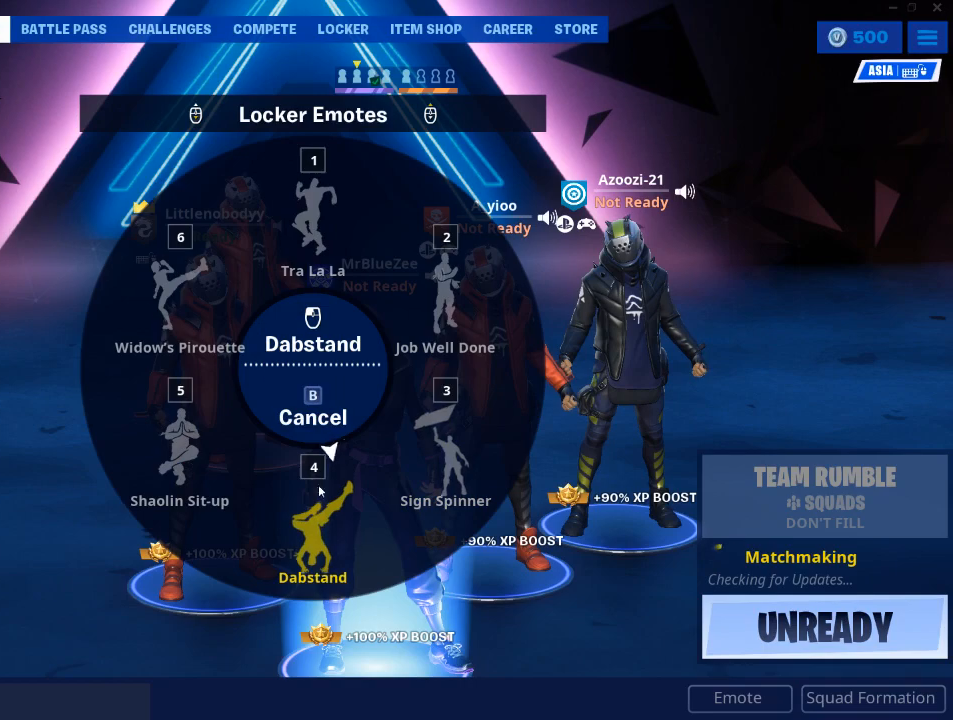
{"keys": [], "mouse": [], "mouse_move": "down", "events": []}
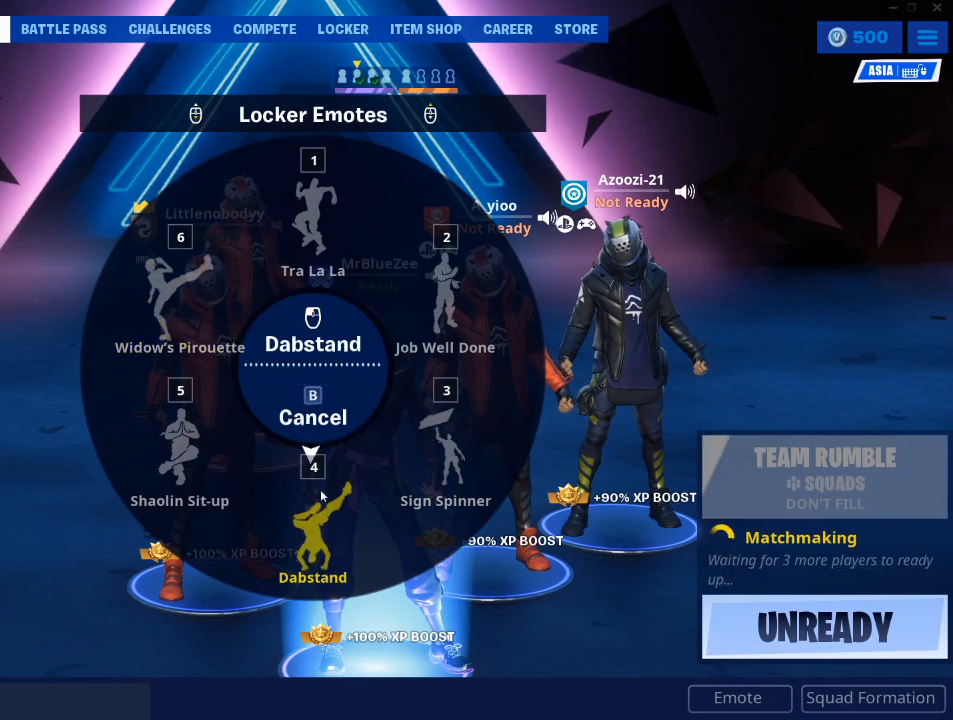
{"keys": [], "mouse": [], "mouse_move": "still", "events": [[333, "mouse_left", "down"], [417, "mouse_left", "up"]]}
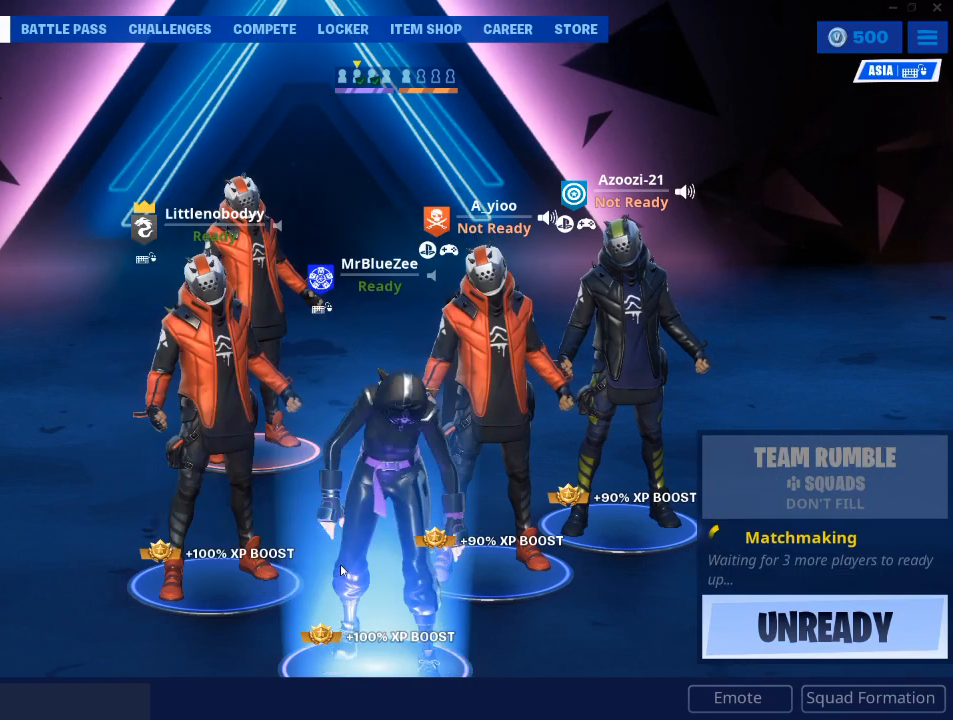
{"keys": [], "mouse": [], "mouse_move": "up", "events": []}
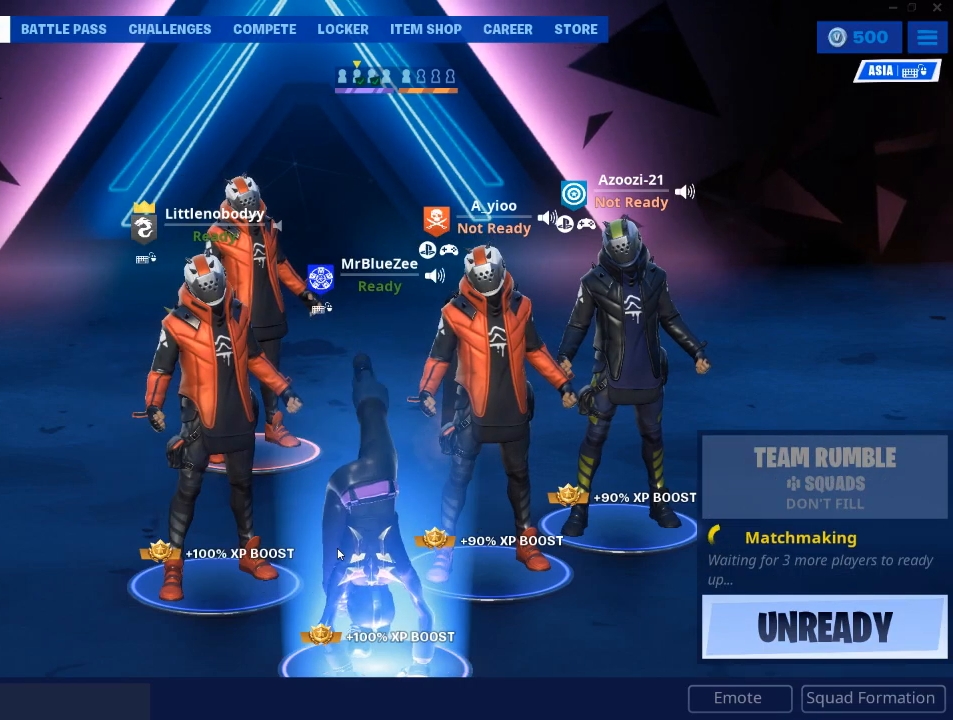
{"keys": [], "mouse": [], "mouse_move": "still", "events": []}
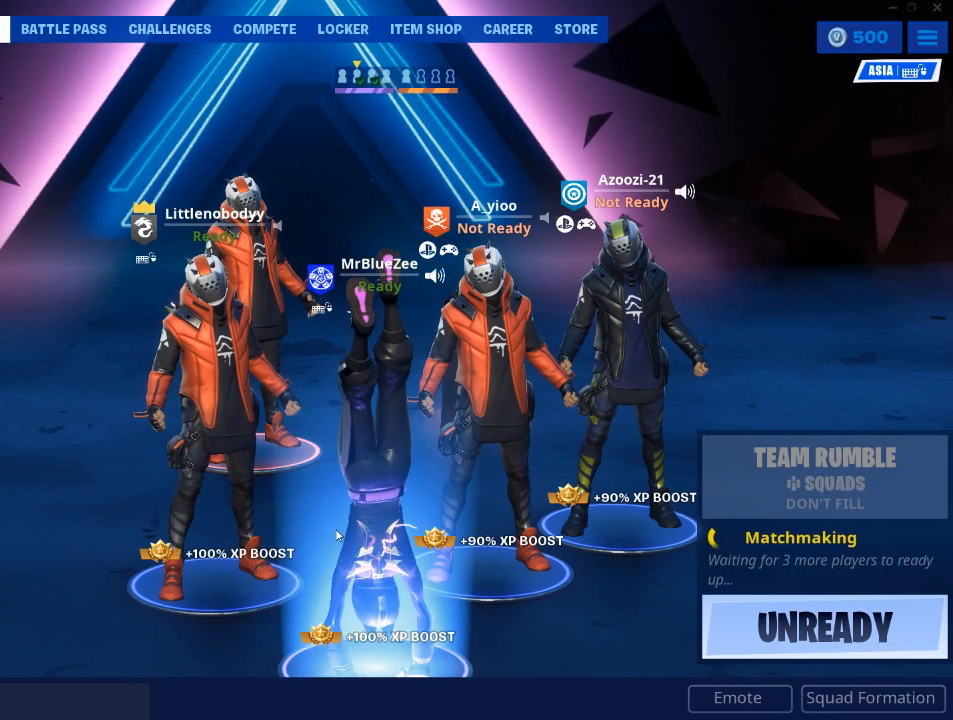
{"keys": [], "mouse": [], "mouse_move": "still", "events": []}
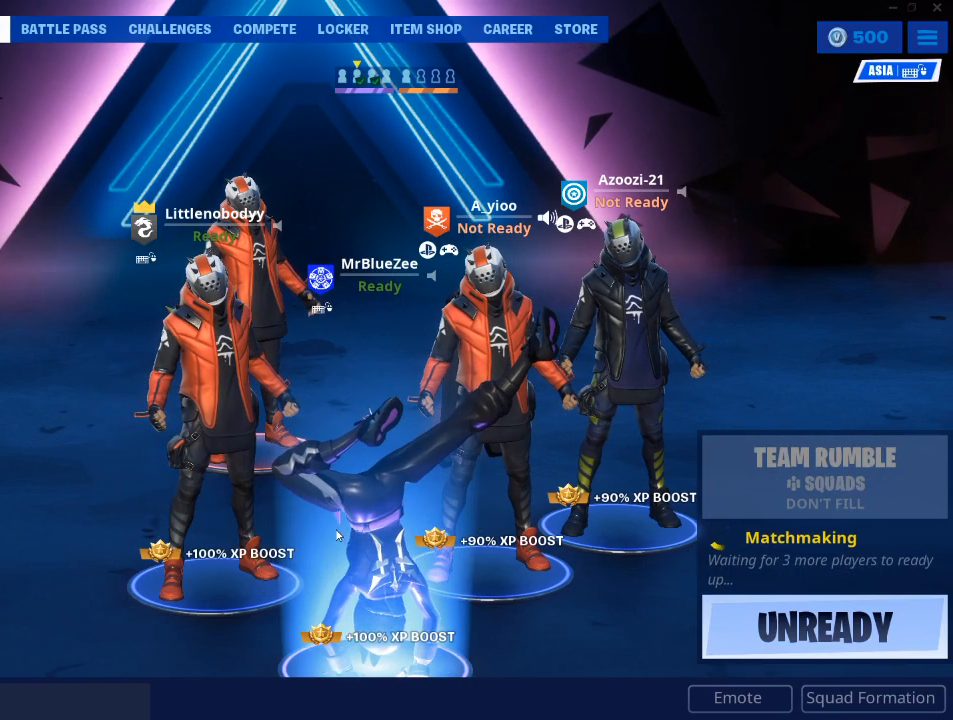
{"keys": [], "mouse": [], "mouse_move": "still", "events": []}
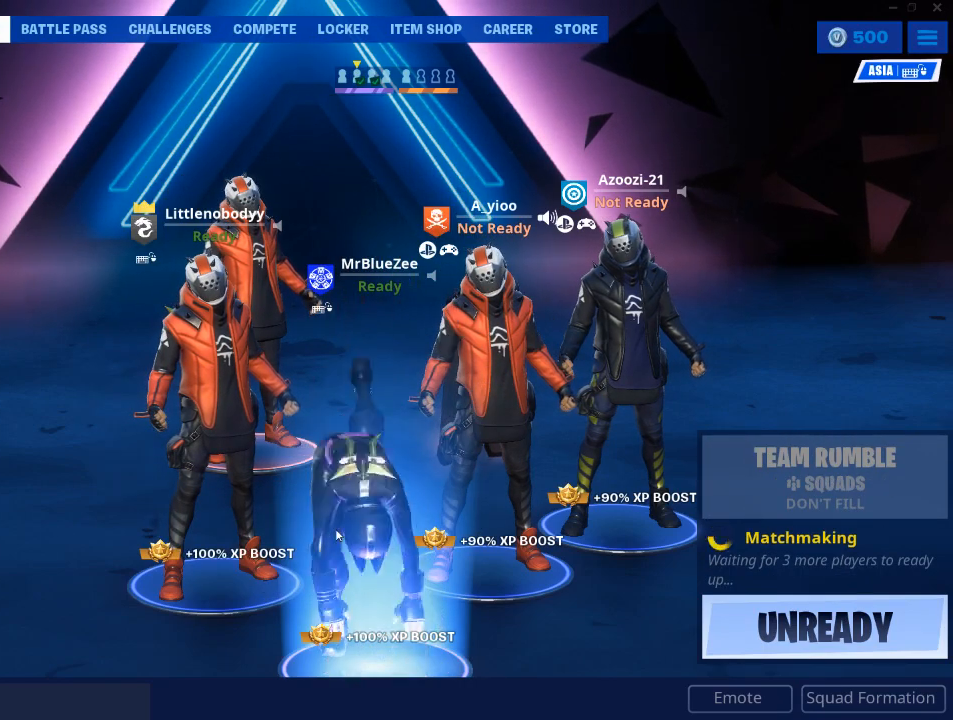
{"keys": [], "mouse": [], "mouse_move": "still", "events": []}
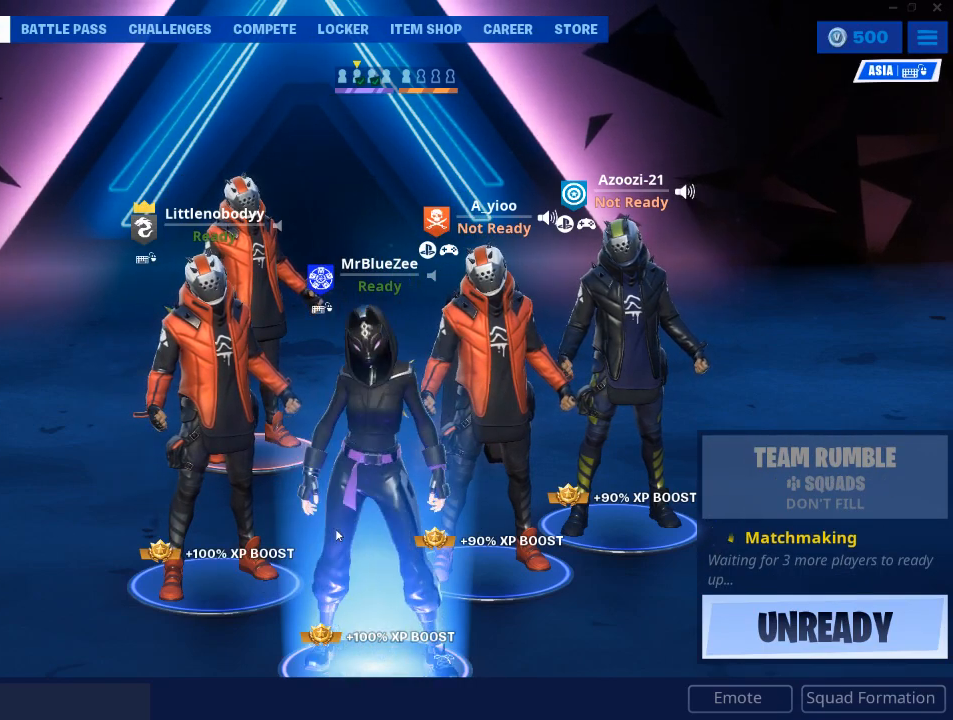
{"keys": [], "mouse": [], "mouse_move": "still", "events": []}
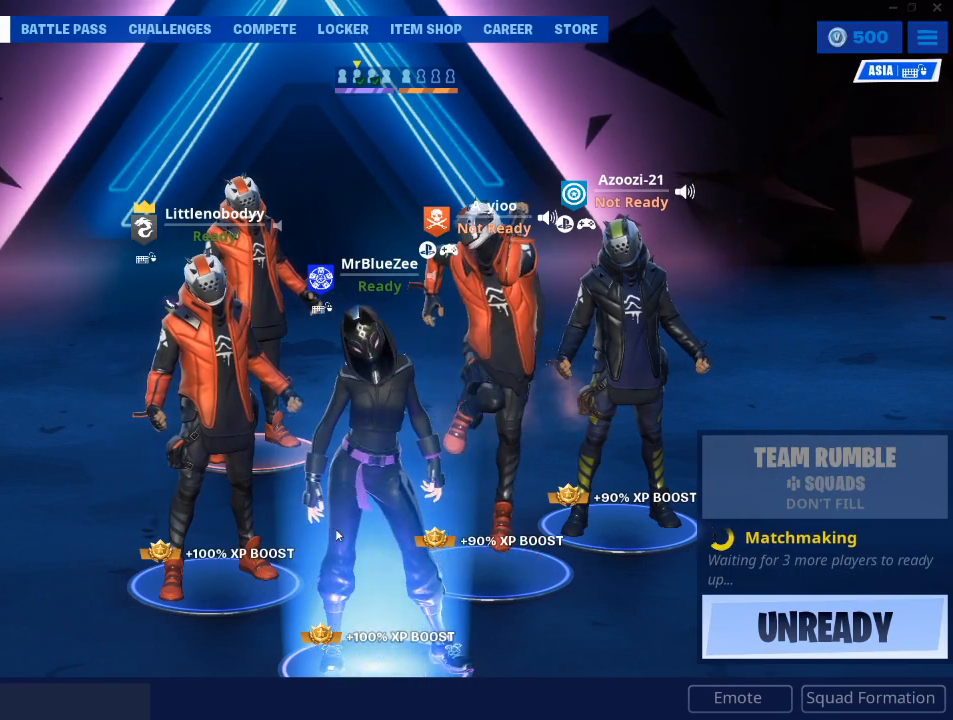
{"keys": [], "mouse": [], "mouse_move": "still", "events": []}
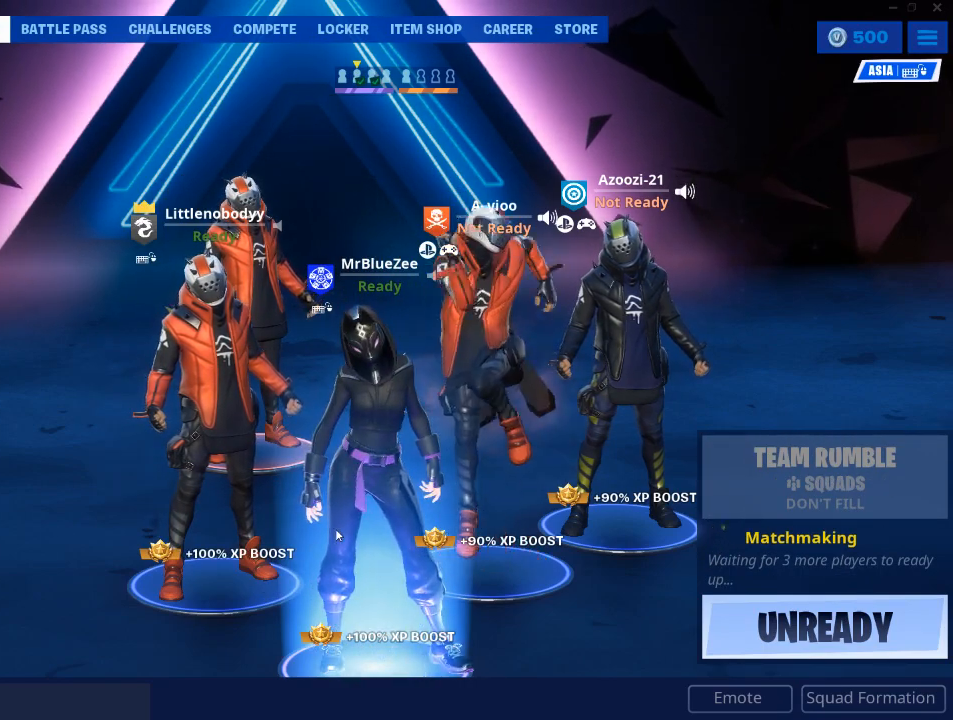
{"keys": [], "mouse": [], "mouse_move": "down-right", "events": []}
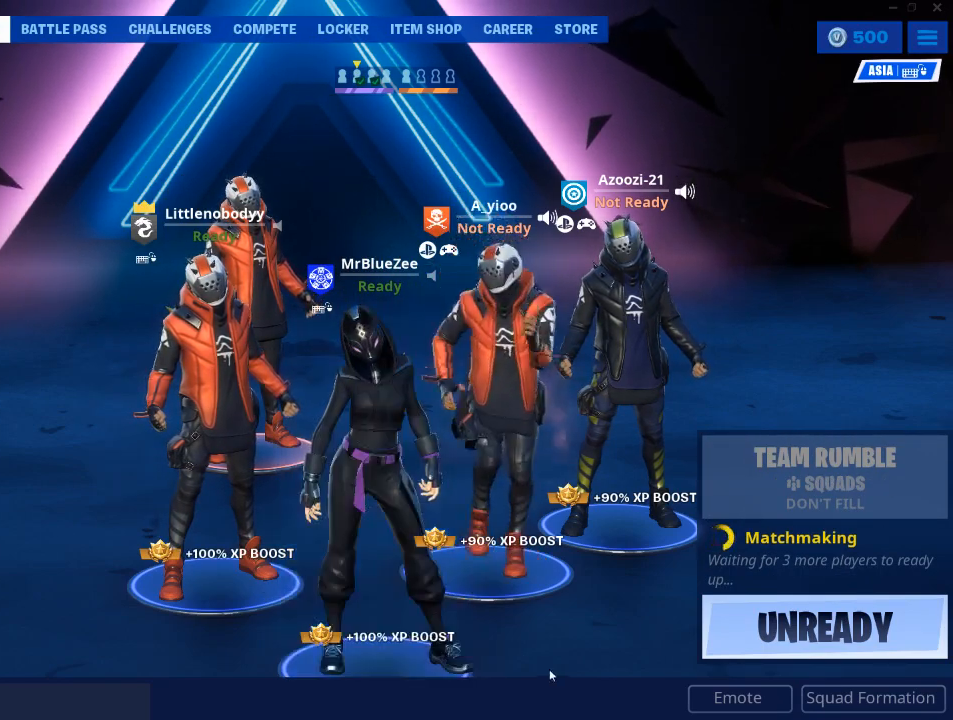
{"keys": [], "mouse": ["left"], "mouse_move": "still", "events": [[417, "mouse_left", "down"]]}
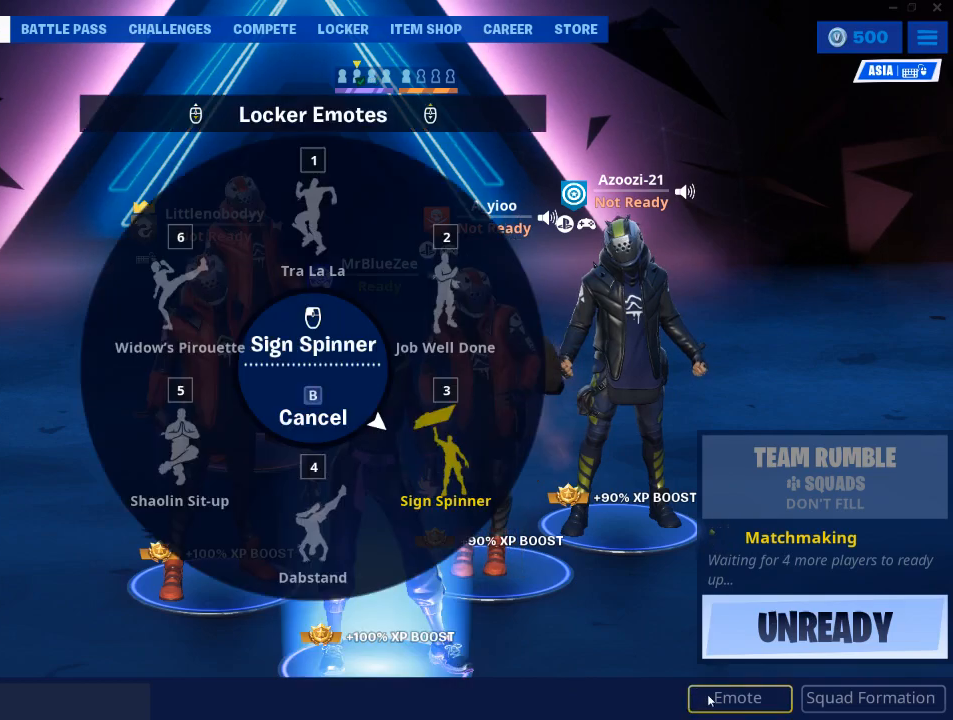
{"keys": [], "mouse": [], "mouse_move": "up-left", "events": [[16, "mouse_left", "up"]]}
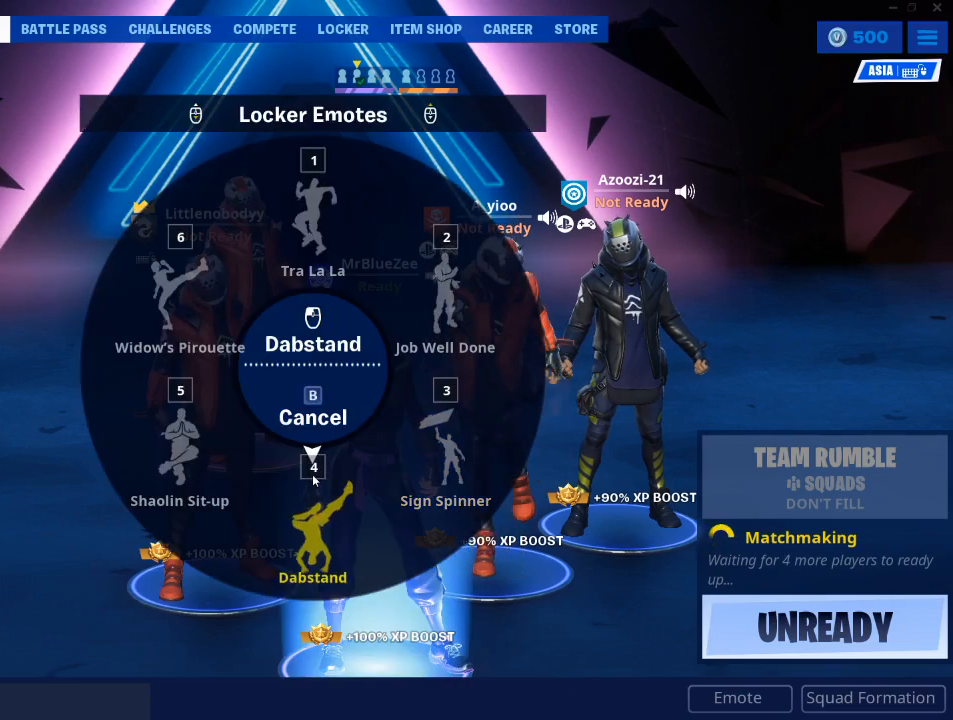
{"keys": [], "mouse": [], "mouse_move": "still", "events": [[401, "mouse_left", "down"], [501, "mouse_left", "up"]]}